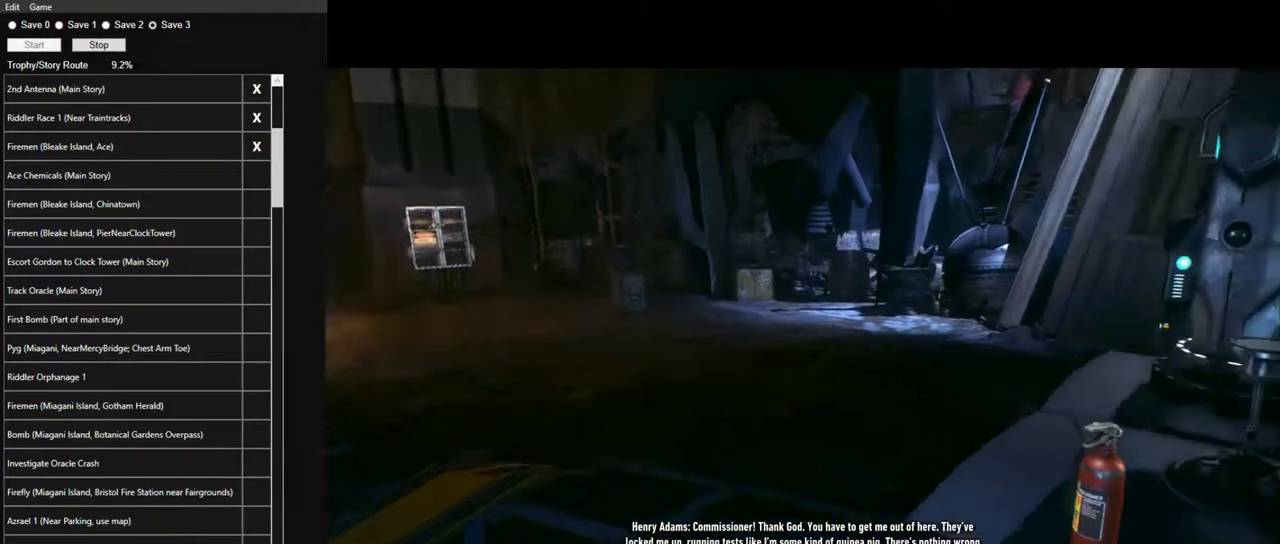
Gameplay with keyboard and mouse; each line is a JSON object with the keys and mouse buttons held at the frame after it. "events" lists presses ("down") and releases ("up") of "1", "2", "3", "4", "5", "a", "alt", "c", "caps_lock", "ctrl", "d", "e", "f", "g", "q", "r", "s", "shift", "space", "t", "tab", "v", "w", "x", "z" and "mouse_wheel" between this image and that frame as [ms after this image, input, new state], when the widget could be followed in between. "mouse_wheel" = the "wheel" button of the "mouse" list. No other keys are recorded. "wheel" means that the mouse wheel is clicked or scrolled. "mouse_move" is the direction in which the mouse moves at that frame (one of eight, or "still"), when it could be read.
{"keys": ["w"], "mouse": [], "mouse_move": "still", "events": [[433, "a", "up"]]}
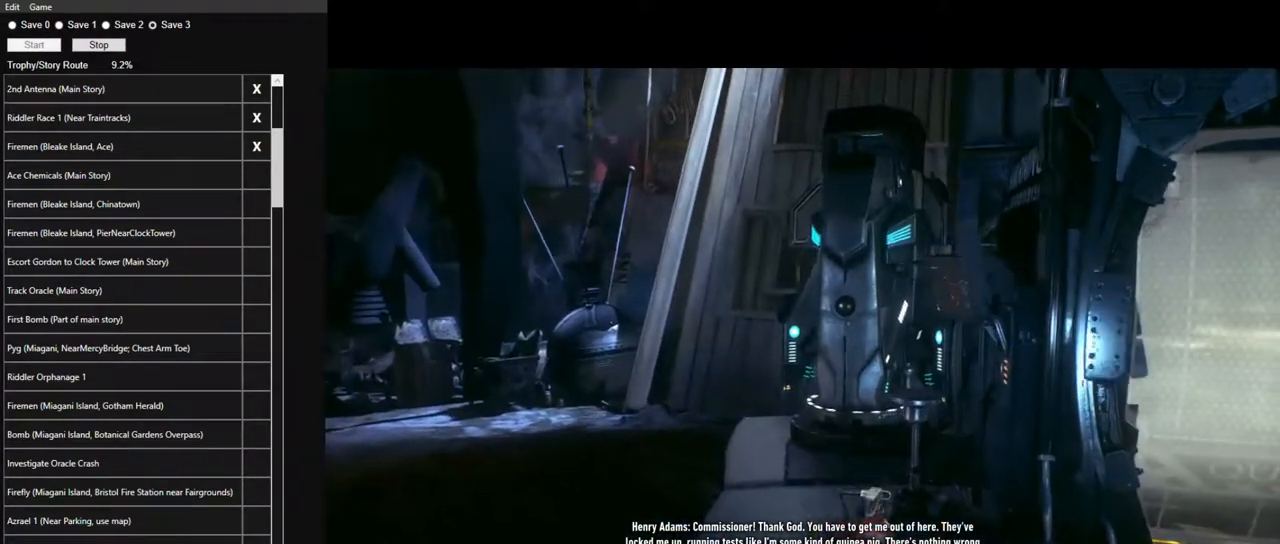
{"keys": ["q"], "mouse": [], "mouse_move": "still", "events": [[267, "w", "up"], [400, "q", "down"]]}
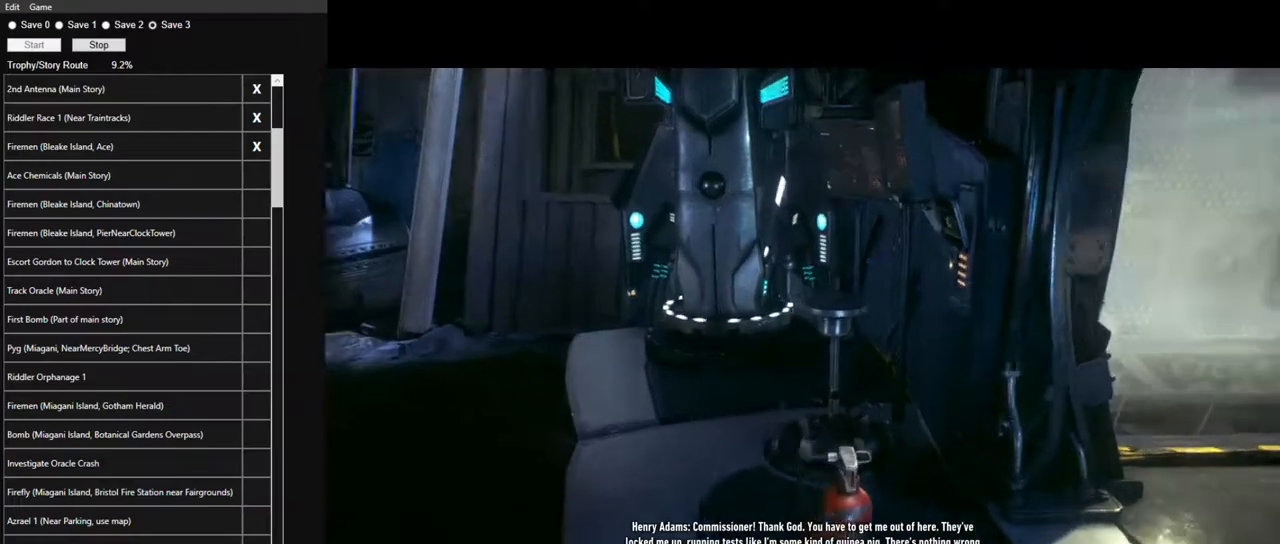
{"keys": [], "mouse": [], "mouse_move": "right", "events": [[50, "q", "up"]]}
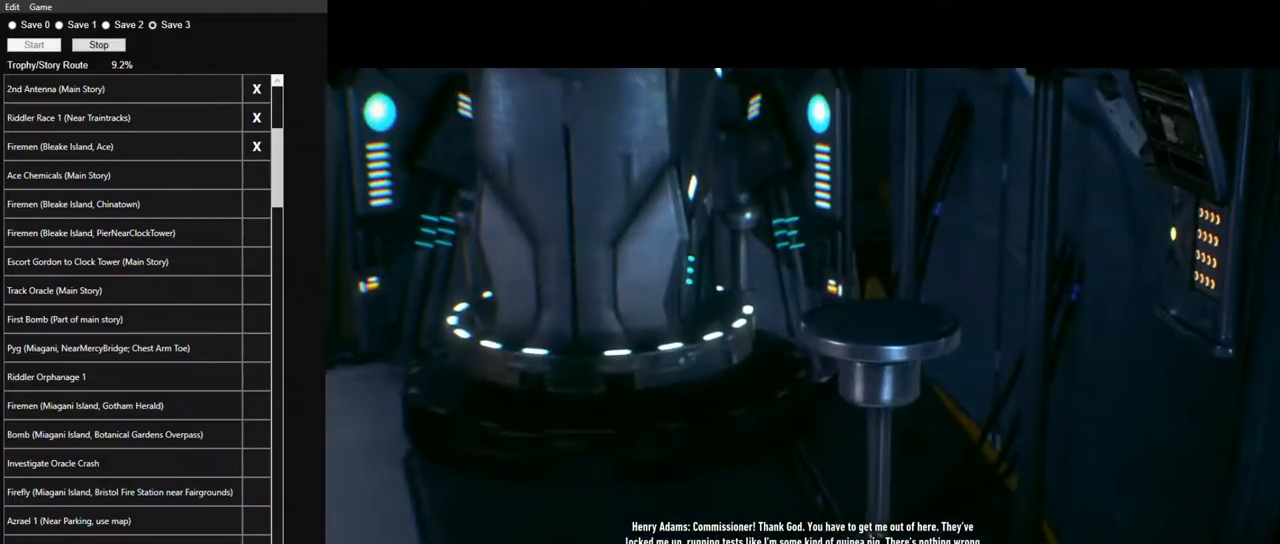
{"keys": [], "mouse": [], "mouse_move": "still", "events": []}
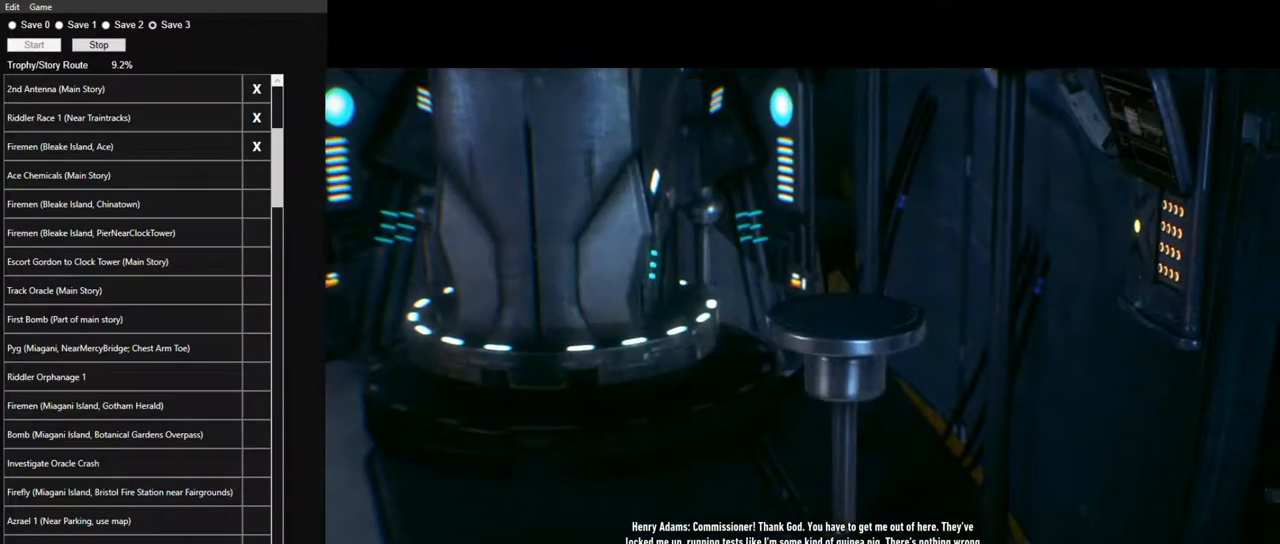
{"keys": [], "mouse": [], "mouse_move": "still", "events": []}
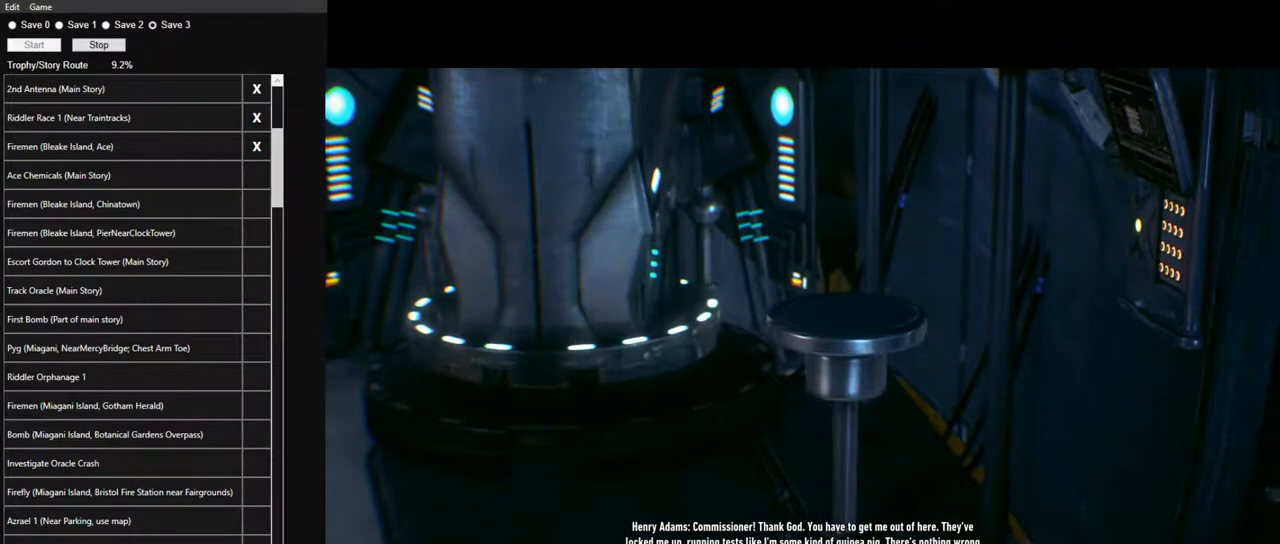
{"keys": [], "mouse": [], "mouse_move": "still", "events": []}
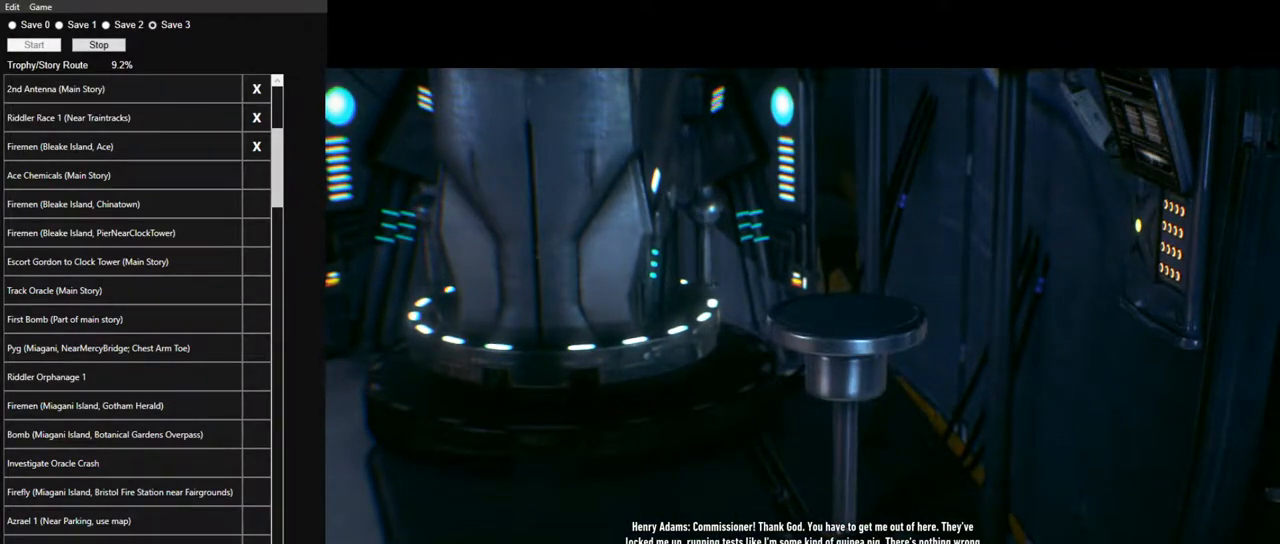
{"keys": [], "mouse": [], "mouse_move": "up-left", "events": [[117, "q", "down"], [150, "q", "up"]]}
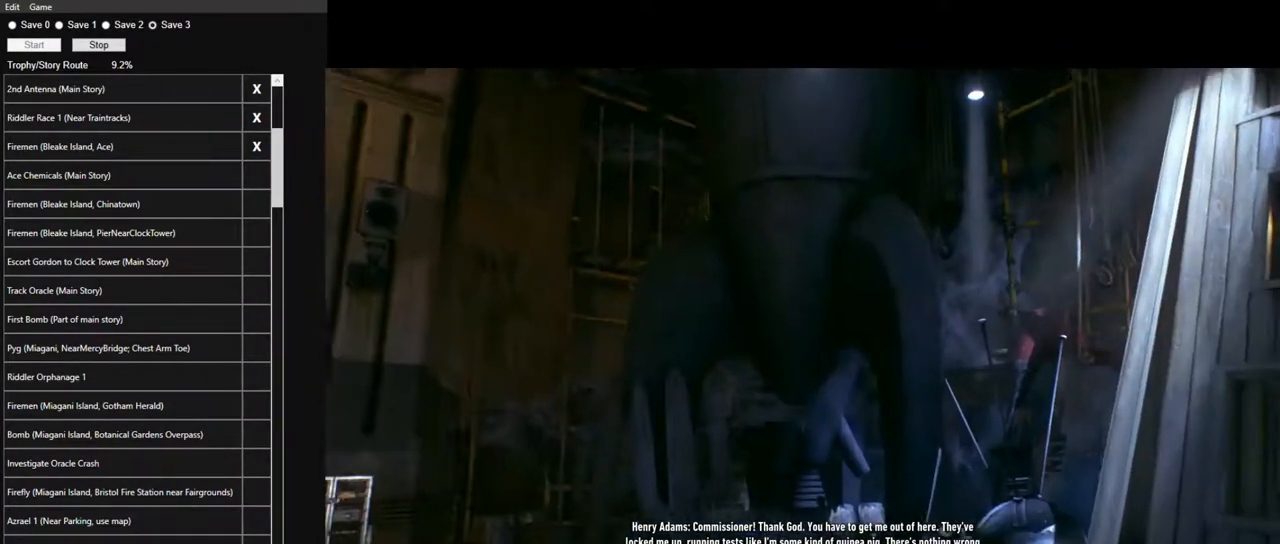
{"keys": [], "mouse": [], "mouse_move": "up", "events": []}
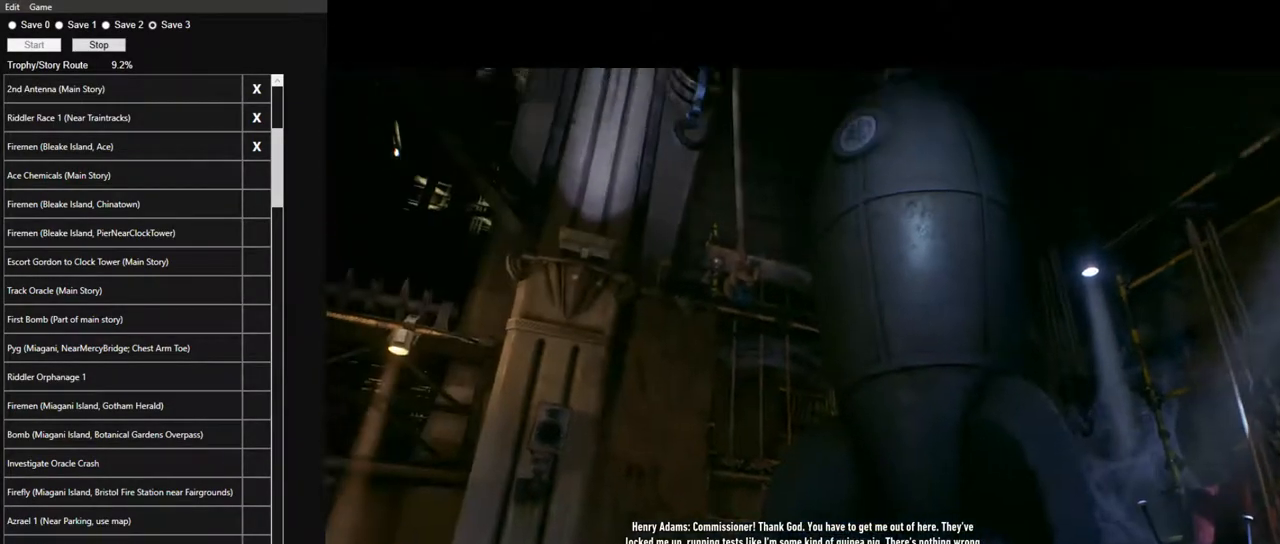
{"keys": [], "mouse": [], "mouse_move": "left", "events": []}
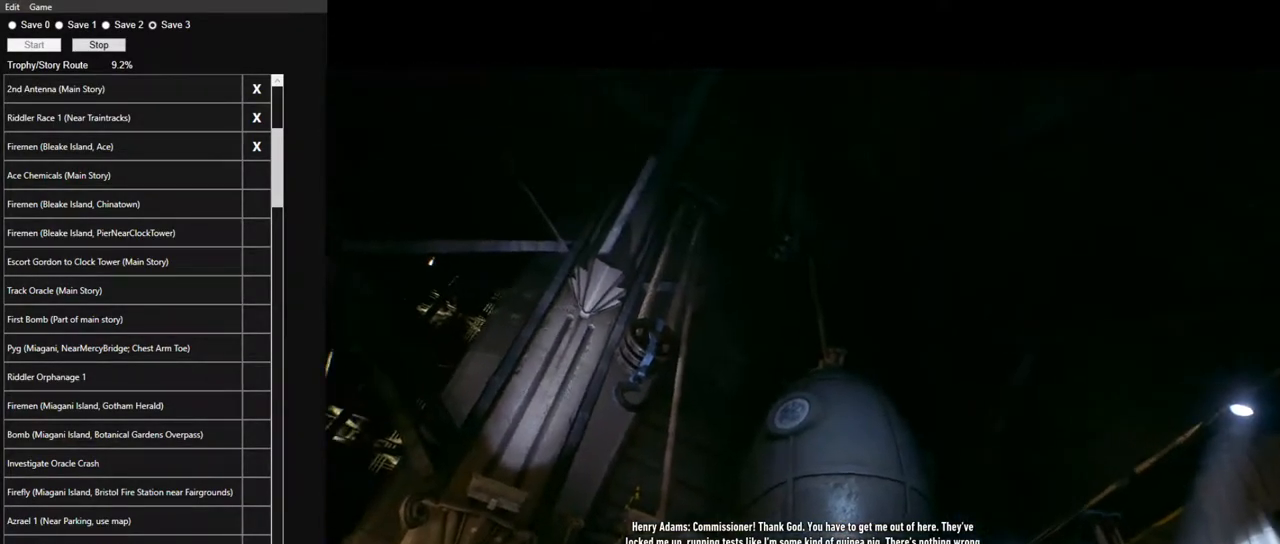
{"keys": [], "mouse": [], "mouse_move": "still", "events": []}
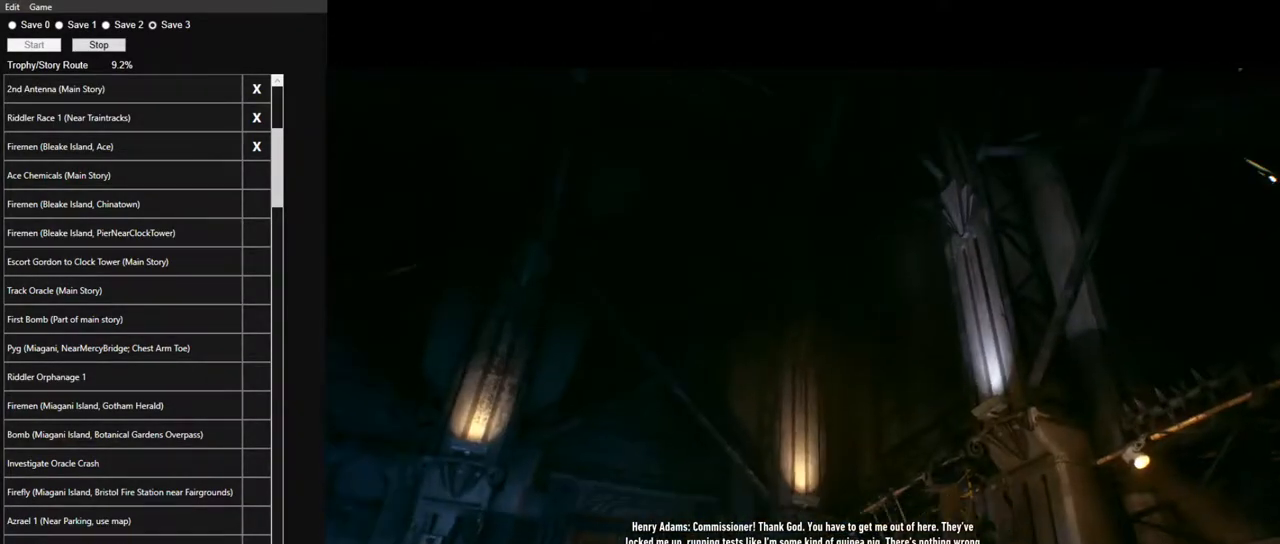
{"keys": ["d", "w"], "mouse": [], "mouse_move": "down", "events": [[167, "w", "down"], [450, "d", "down"]]}
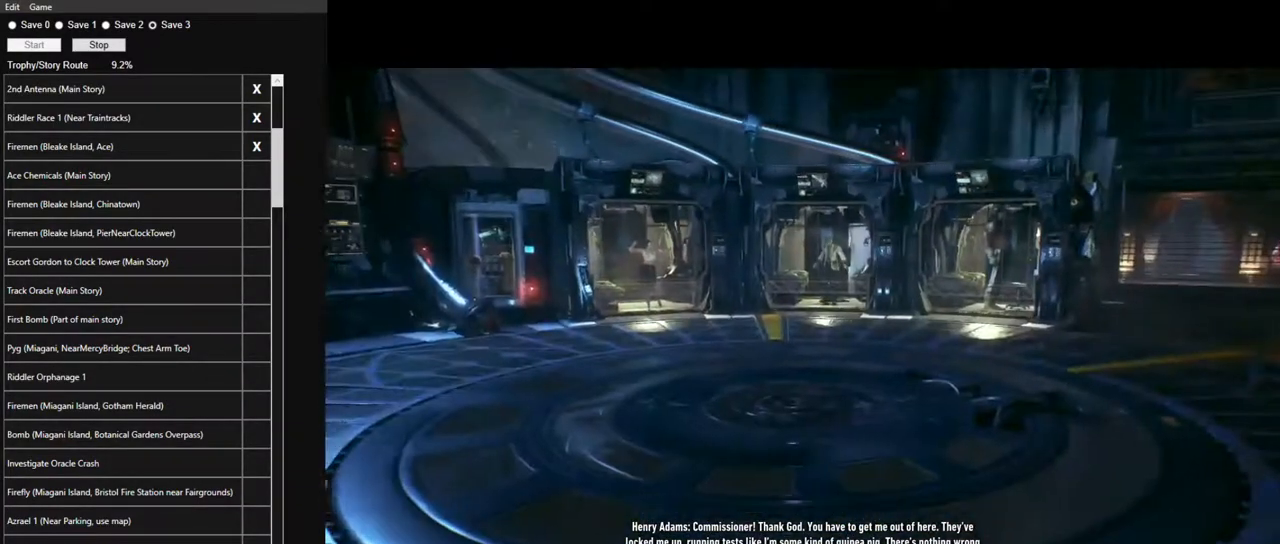
{"keys": ["d", "w"], "mouse": [], "mouse_move": "still", "events": []}
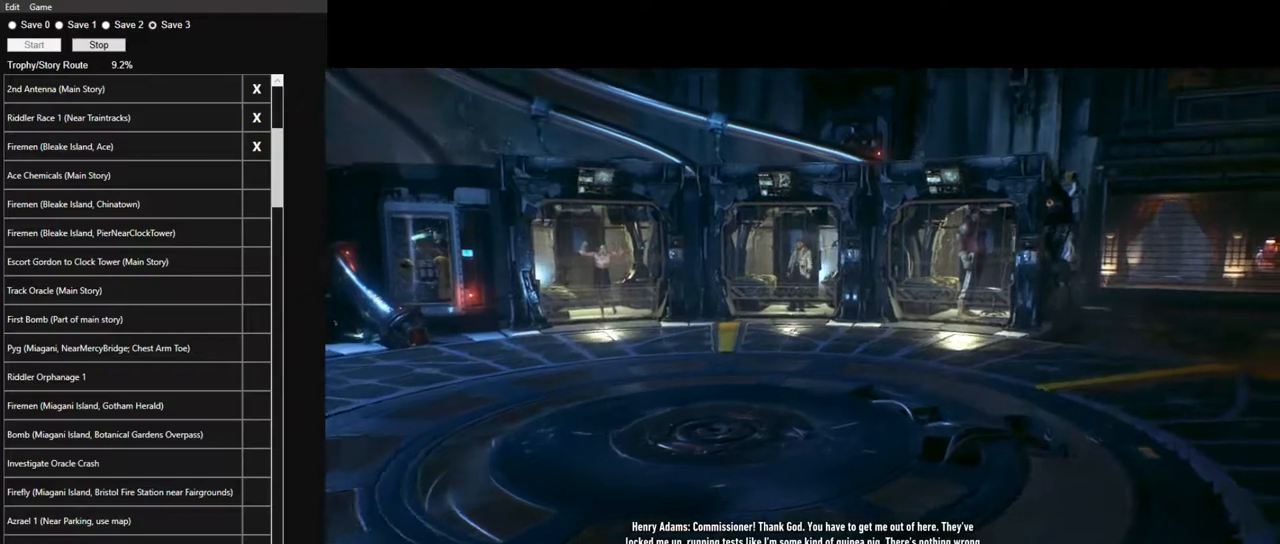
{"keys": ["w"], "mouse": [], "mouse_move": "right", "events": [[350, "d", "up"]]}
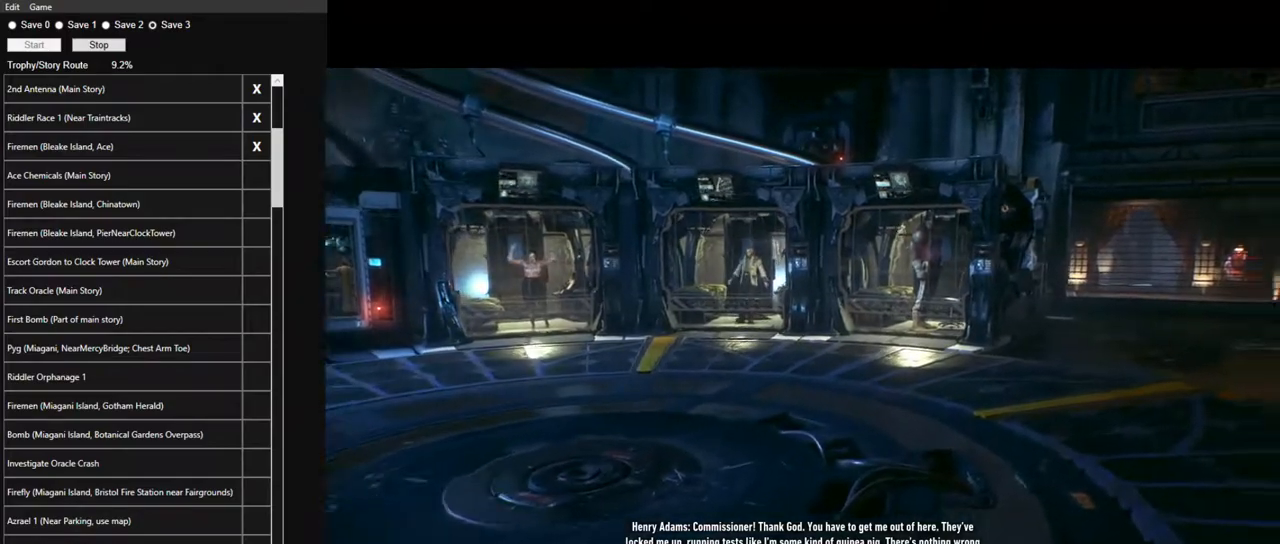
{"keys": ["a", "w"], "mouse": [], "mouse_move": "still", "events": [[133, "a", "down"]]}
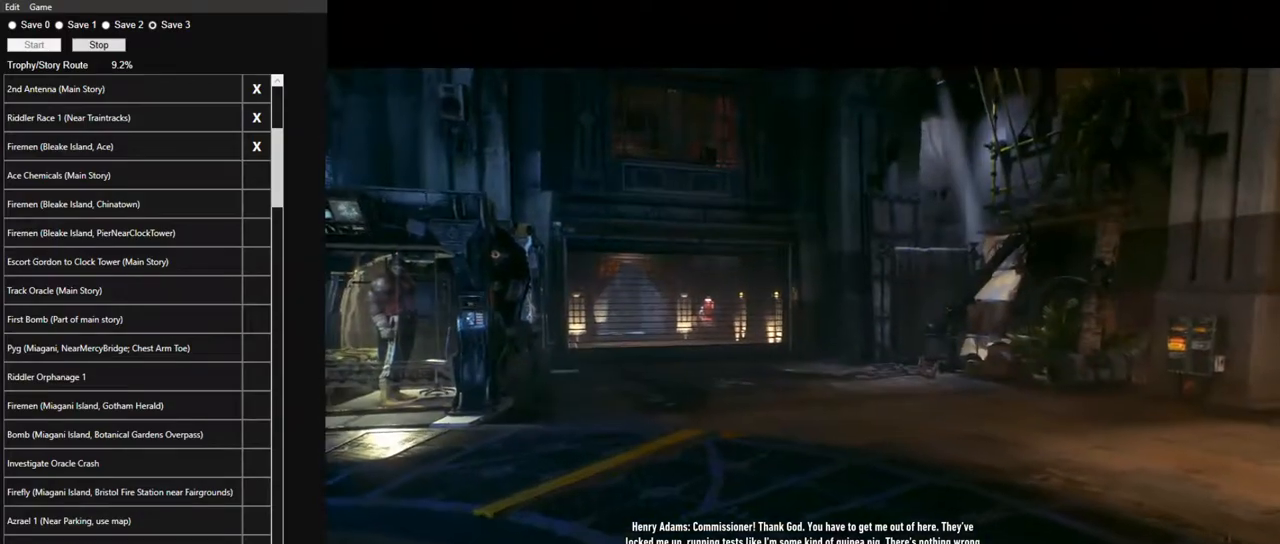
{"keys": ["a", "w"], "mouse": [], "mouse_move": "still", "events": []}
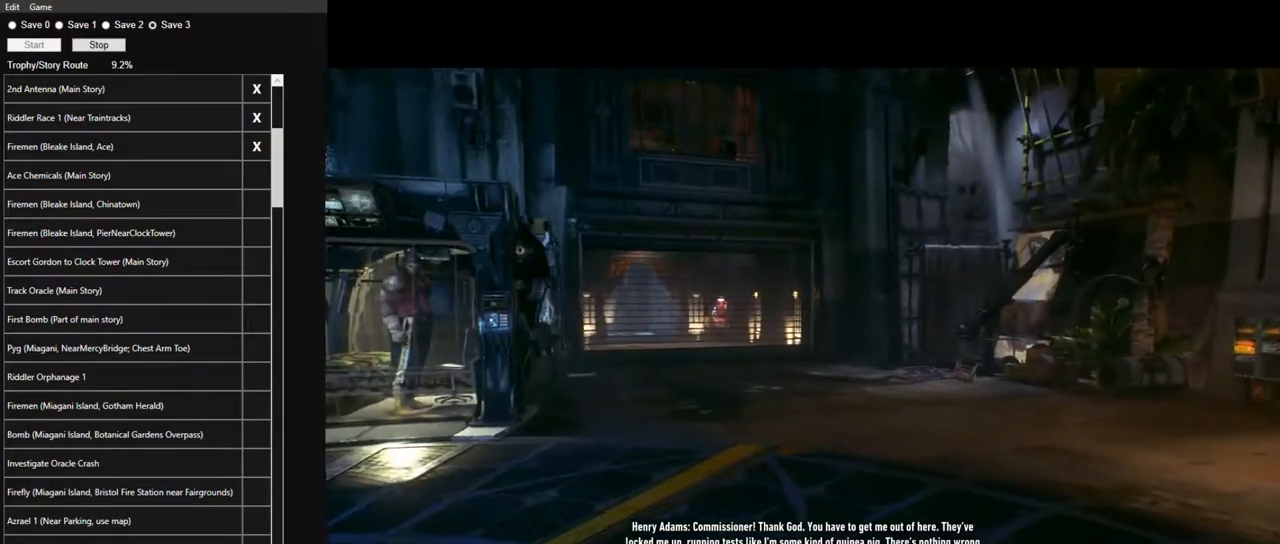
{"keys": ["a", "w"], "mouse": [], "mouse_move": "right", "events": []}
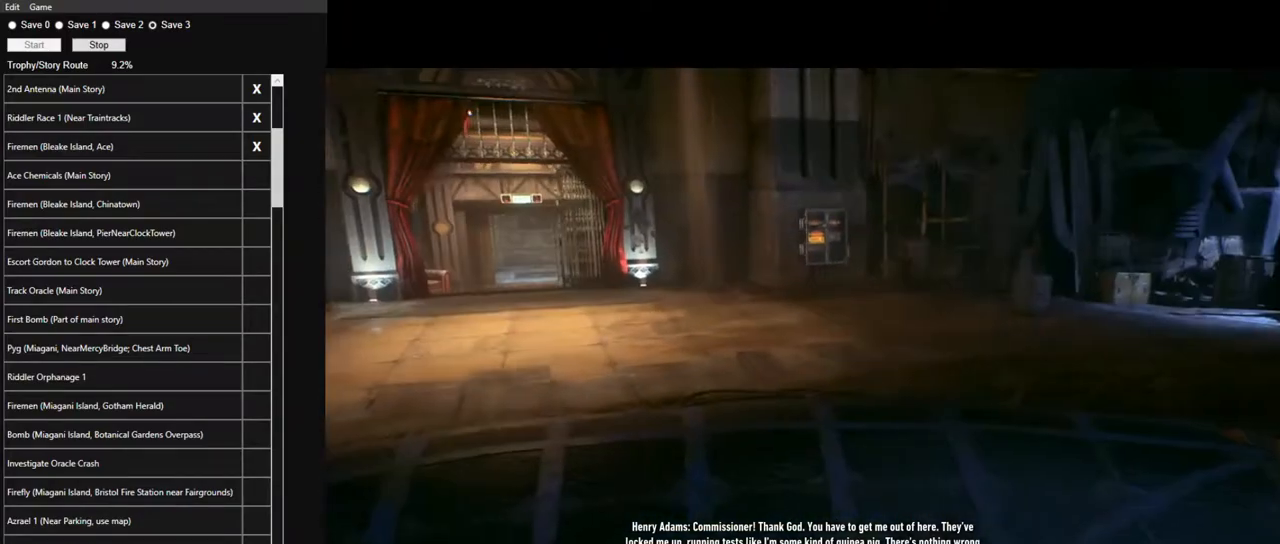
{"keys": ["a", "w"], "mouse": [], "mouse_move": "right", "events": []}
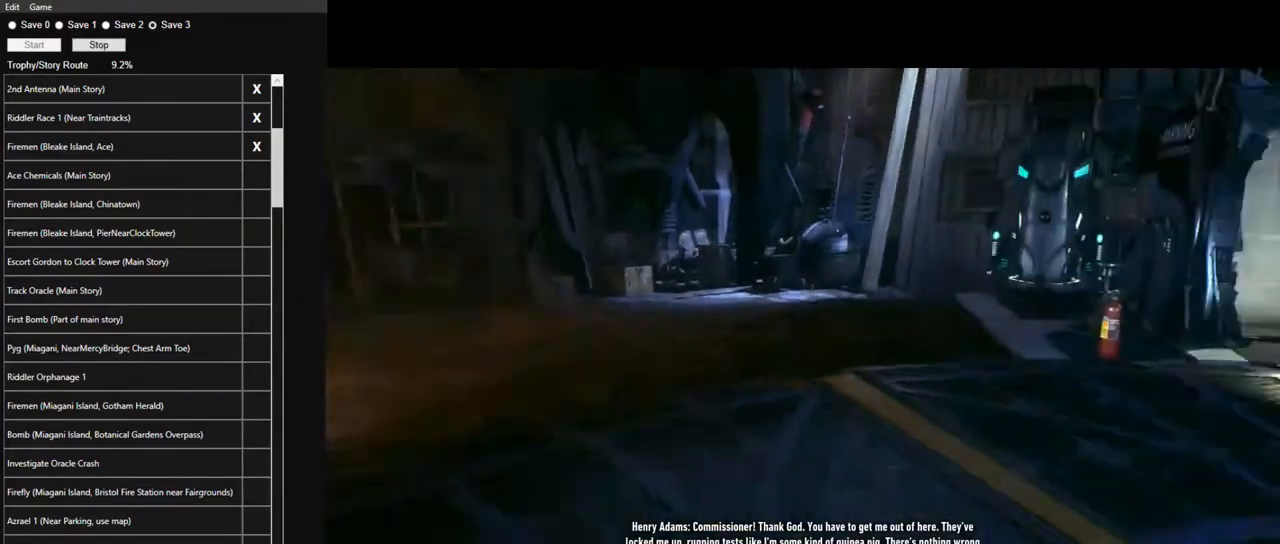
{"keys": ["a", "w"], "mouse": [], "mouse_move": "down", "events": []}
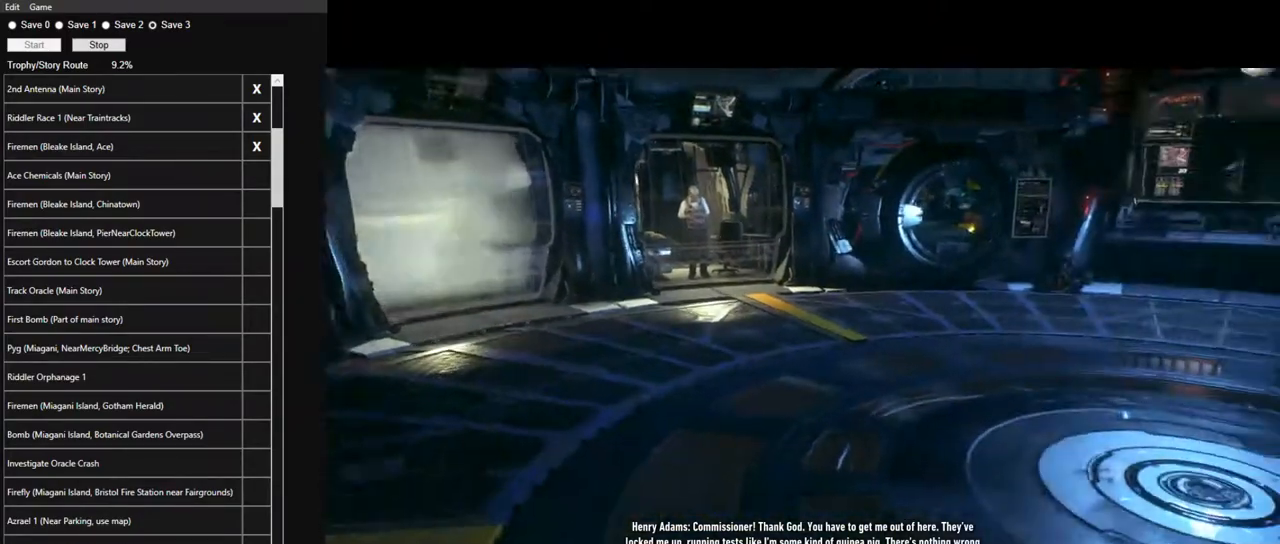
{"keys": ["d", "w"], "mouse": [], "mouse_move": "still", "events": [[350, "a", "up"], [400, "d", "down"]]}
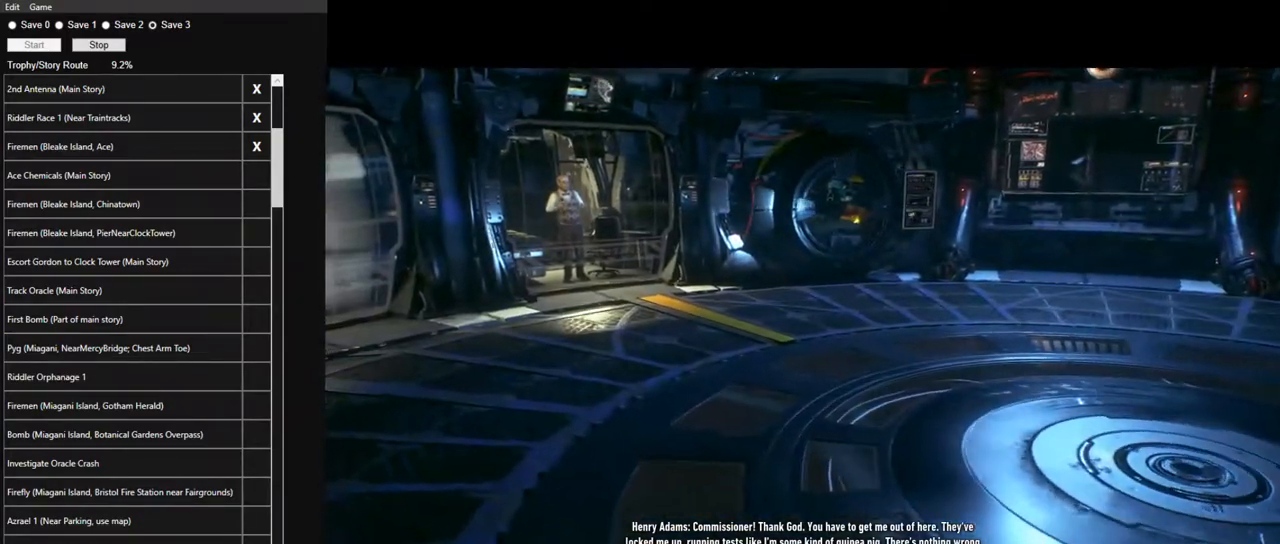
{"keys": ["d"], "mouse": [], "mouse_move": "still", "events": [[450, "w", "up"]]}
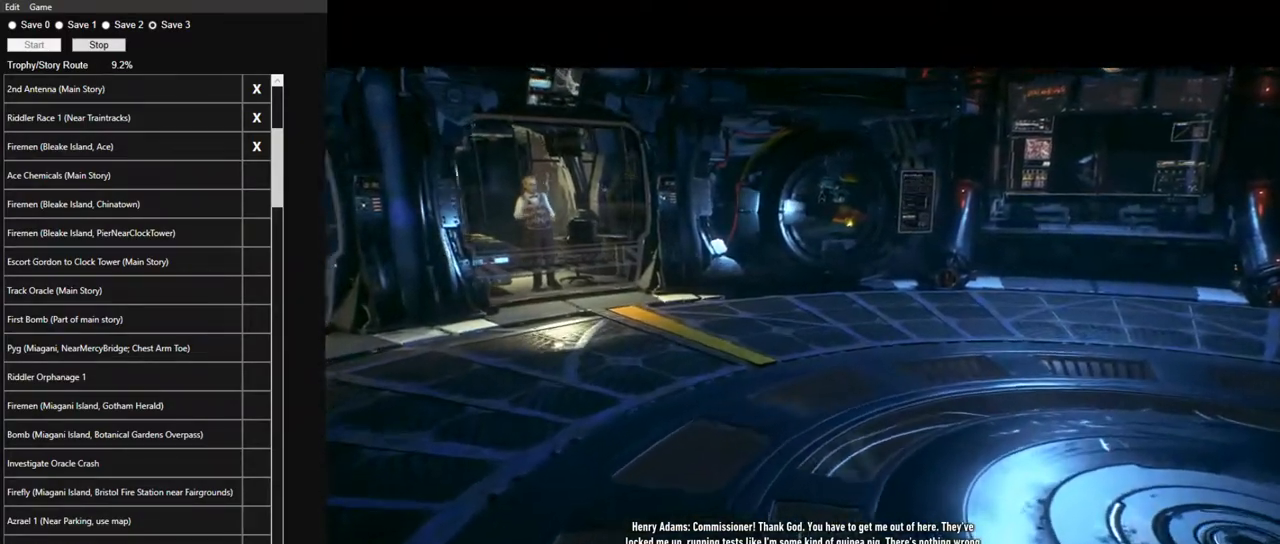
{"keys": [], "mouse": [], "mouse_move": "still", "events": [[233, "d", "up"]]}
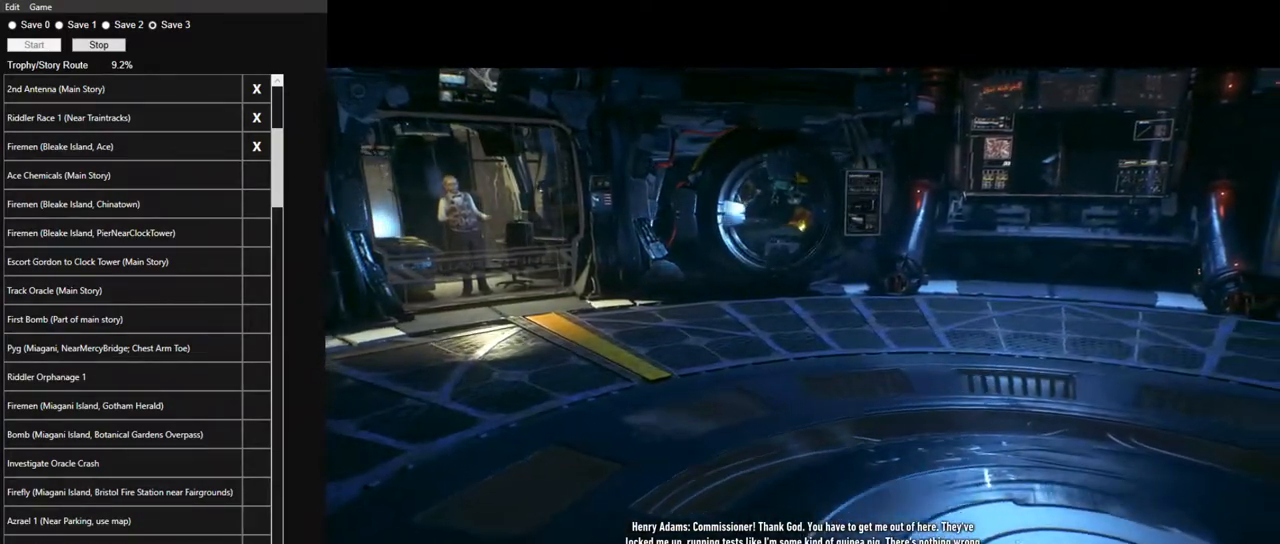
{"keys": [], "mouse": [], "mouse_move": "right", "events": []}
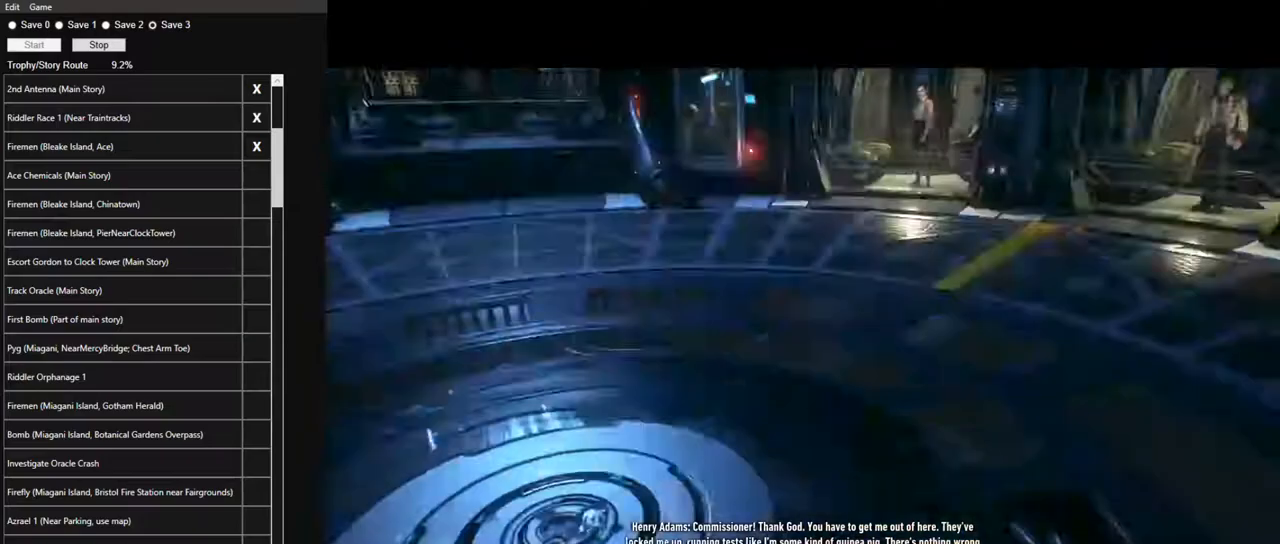
{"keys": [], "mouse": [], "mouse_move": "left", "events": []}
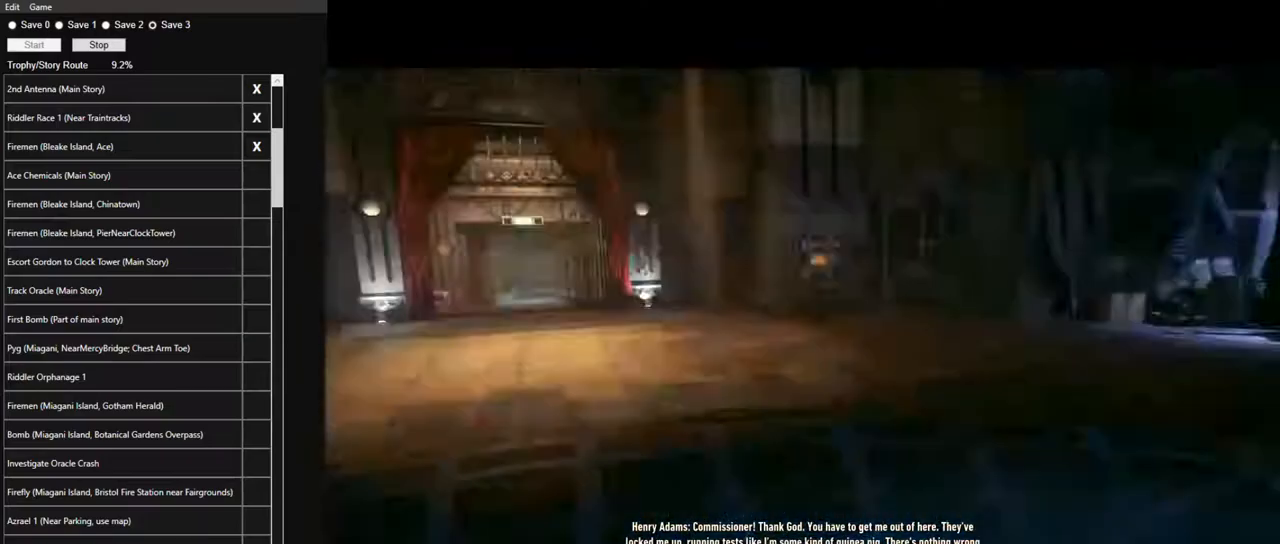
{"keys": [], "mouse": [], "mouse_move": "left", "events": []}
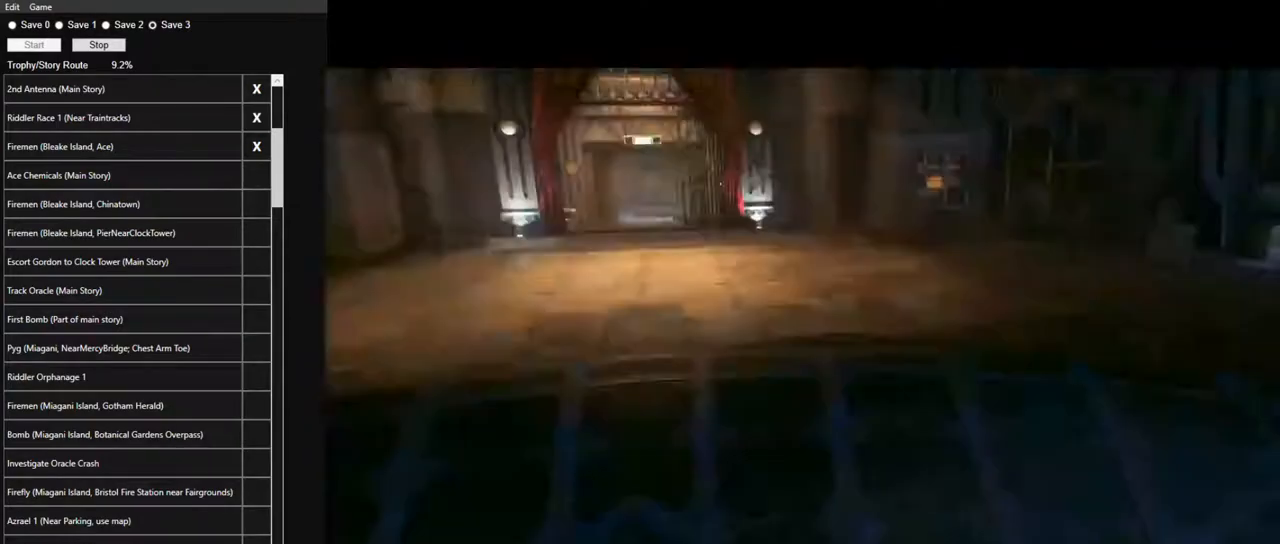
{"keys": [], "mouse": [], "mouse_move": "right", "events": []}
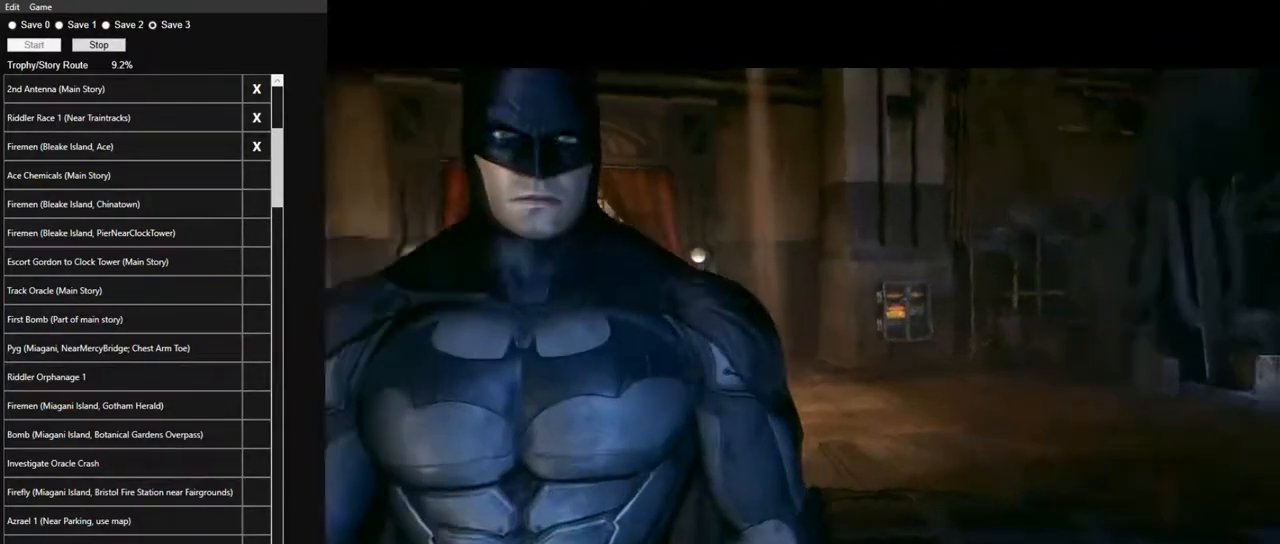
{"keys": [], "mouse": [], "mouse_move": "right", "events": []}
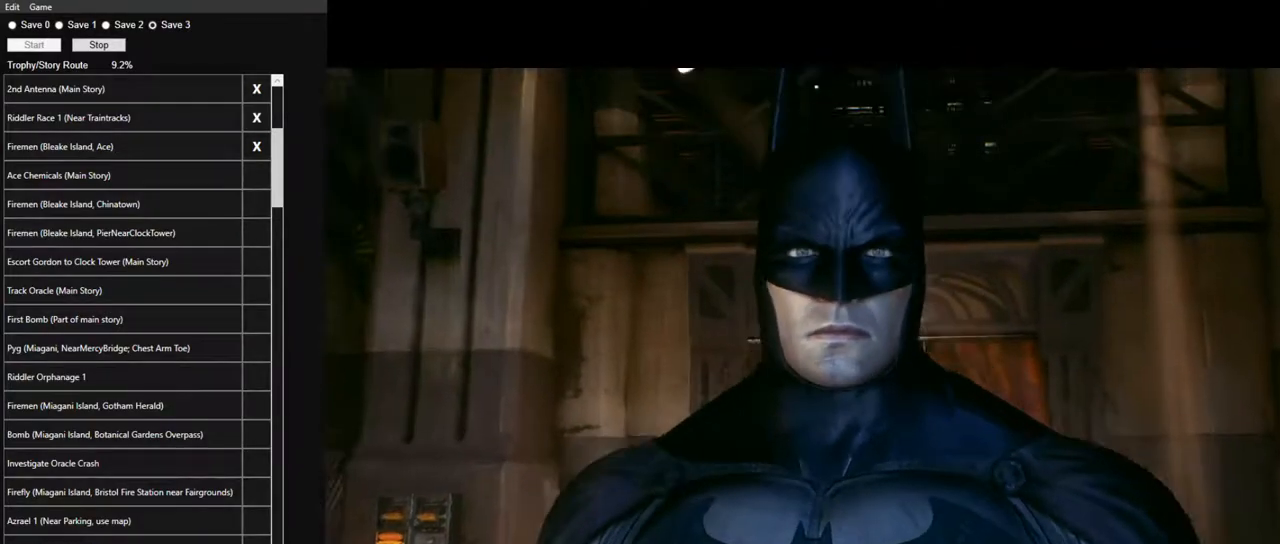
{"keys": [], "mouse": [], "mouse_move": "still", "events": []}